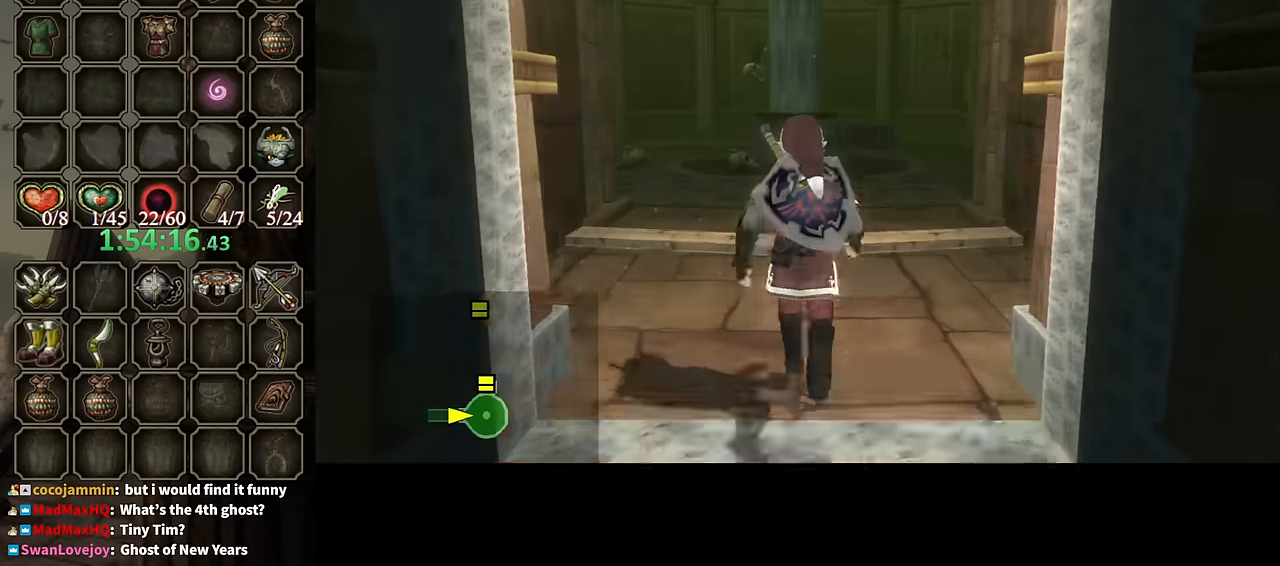
Gameplay with a controller (Nintendo layout); each line is a JSON object with the inputs held at the frame after it. "events" lists button and stick changes between this image and that frame as [ms after this image, input, new state], when the widget could be followed in between. Not read: L3 R3.
{"buttons": [], "left_stick": "center", "right_stick": "center", "events": []}
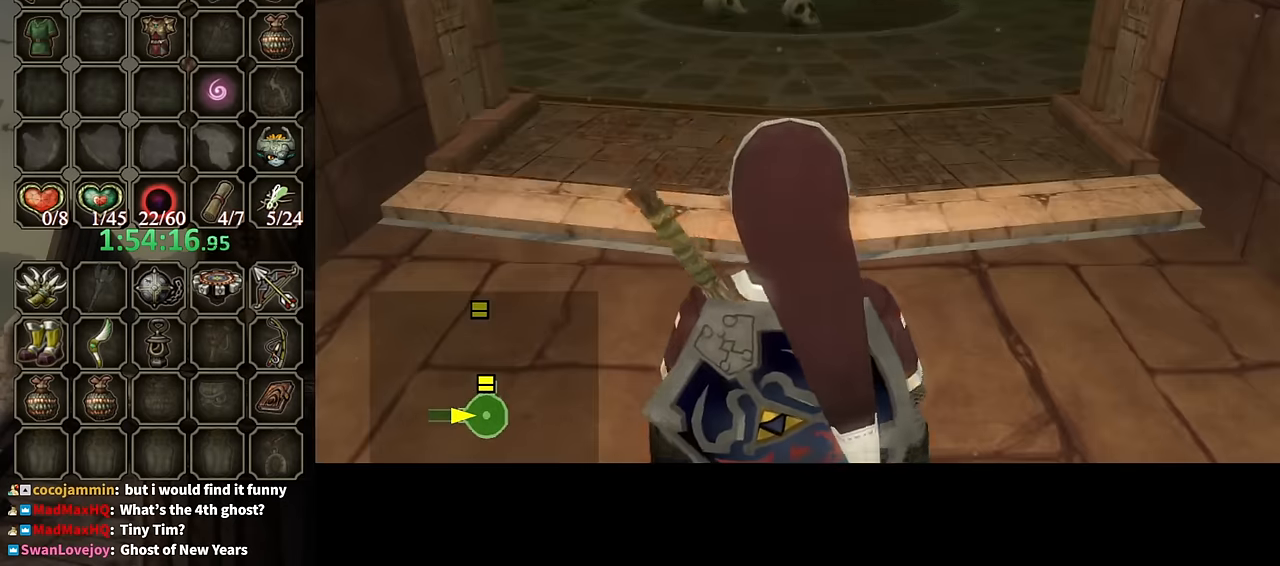
{"buttons": [], "left_stick": "center", "right_stick": "center", "events": []}
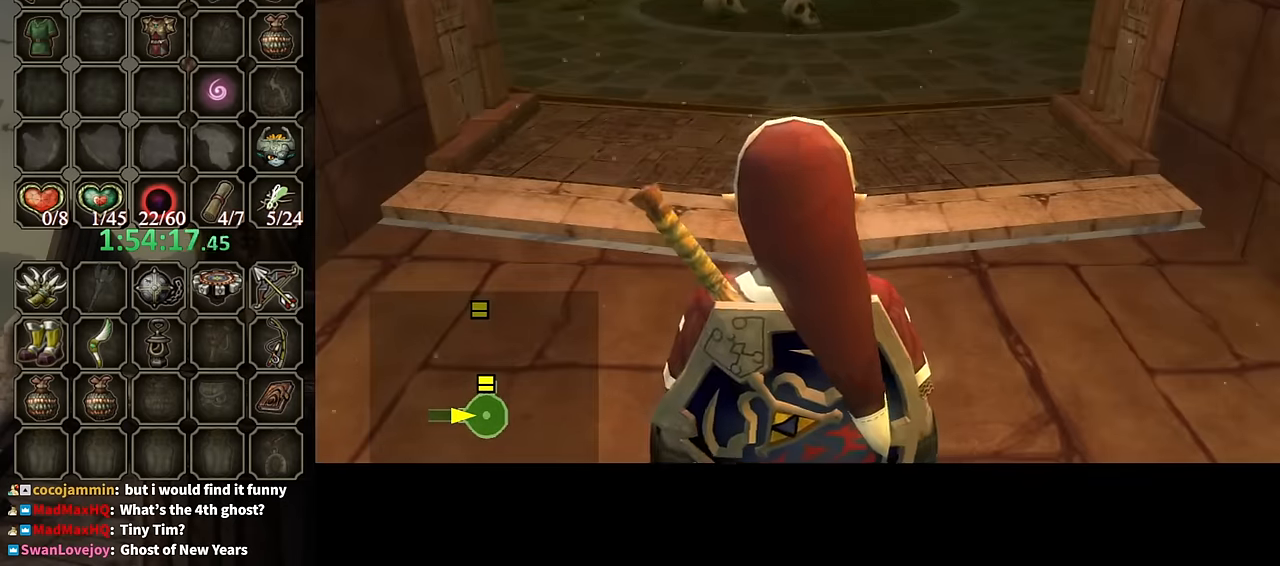
{"buttons": ["A"], "left_stick": "up", "right_stick": "center", "events": [[166, "left_stick", "up"], [500, "A", "down"]]}
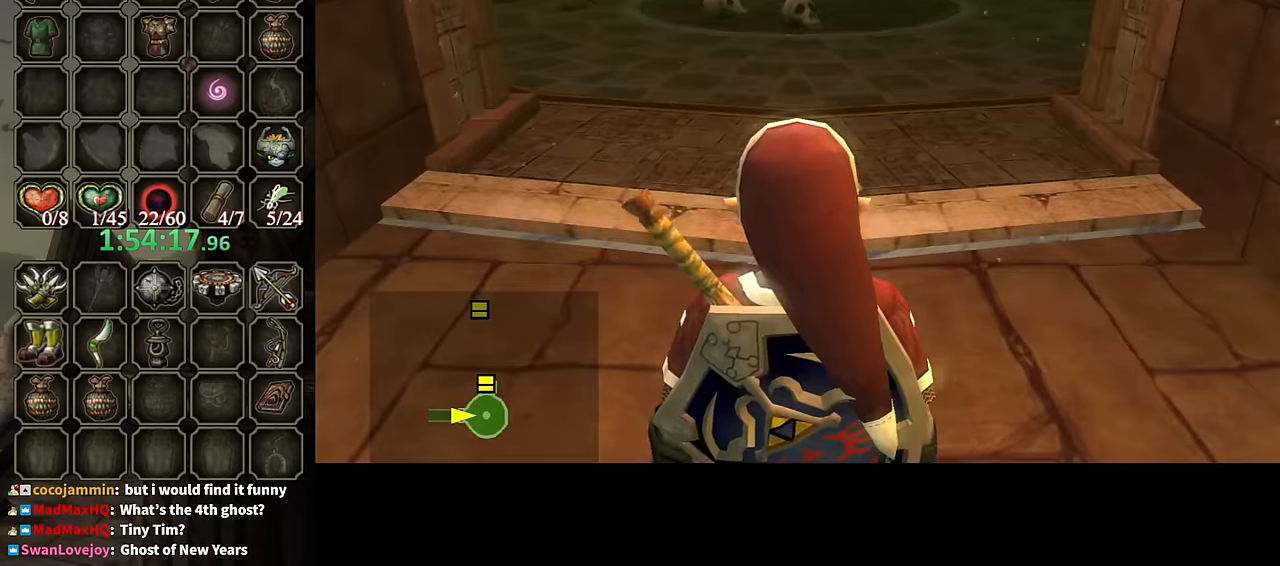
{"buttons": ["A"], "left_stick": "up", "right_stick": "center", "events": [[100, "A", "up"], [200, "A", "down"], [266, "A", "up"], [333, "A", "down"], [433, "A", "up"], [500, "A", "down"]]}
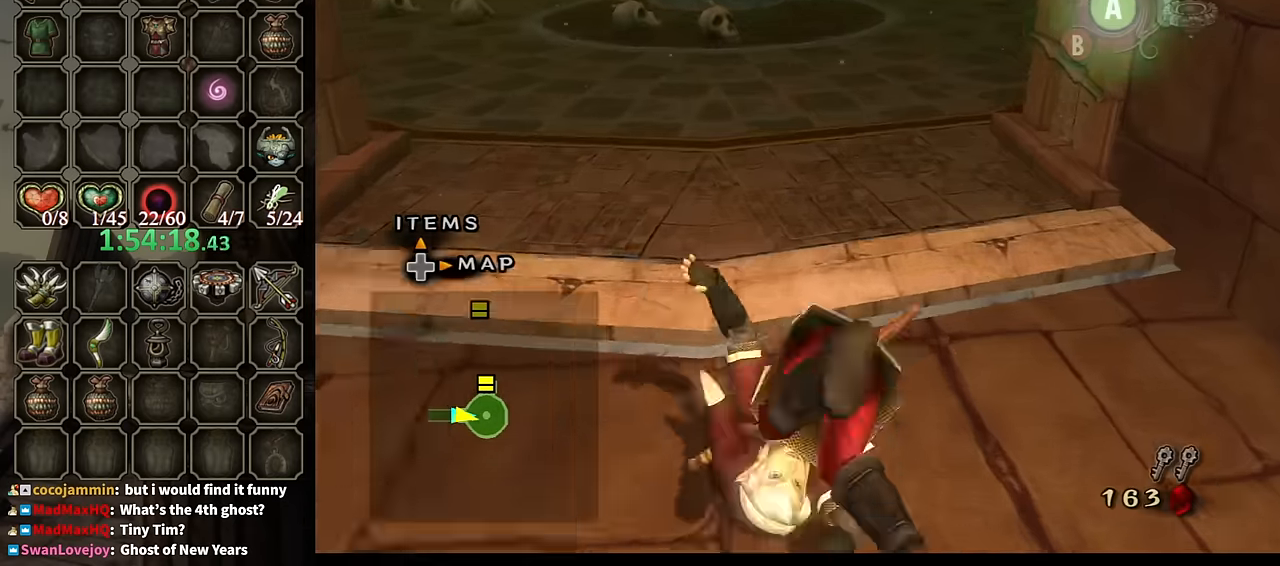
{"buttons": [], "left_stick": "up", "right_stick": "center", "events": [[100, "A", "up"]]}
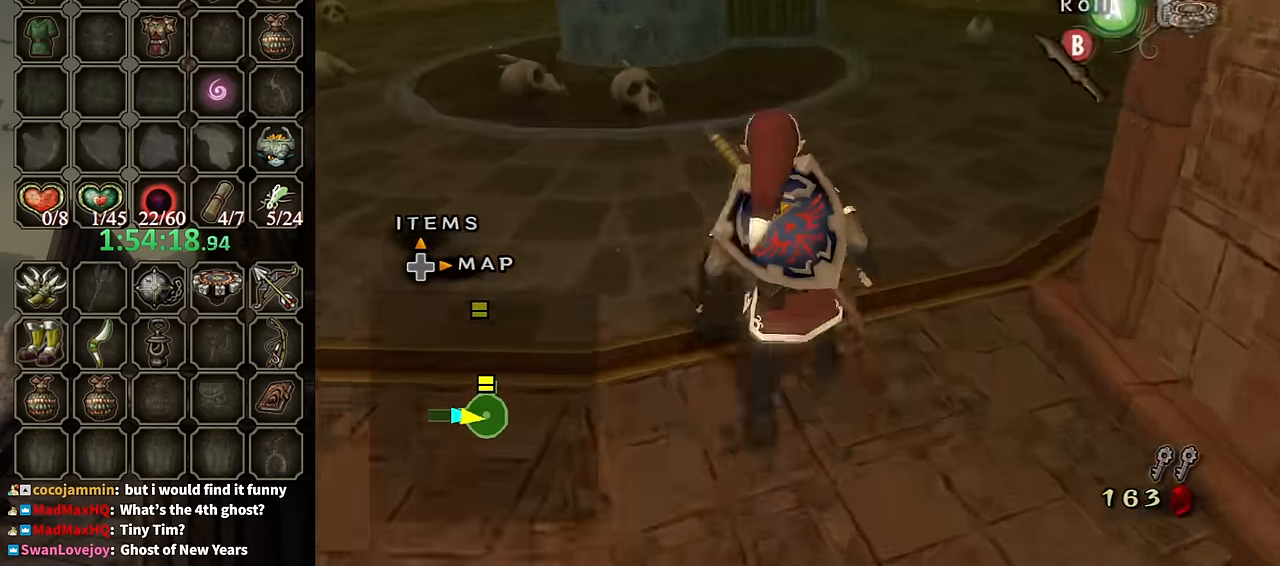
{"buttons": [], "left_stick": "up", "right_stick": "center", "events": [[200, "A", "down"], [266, "A", "up"], [333, "A", "down"], [433, "A", "up"]]}
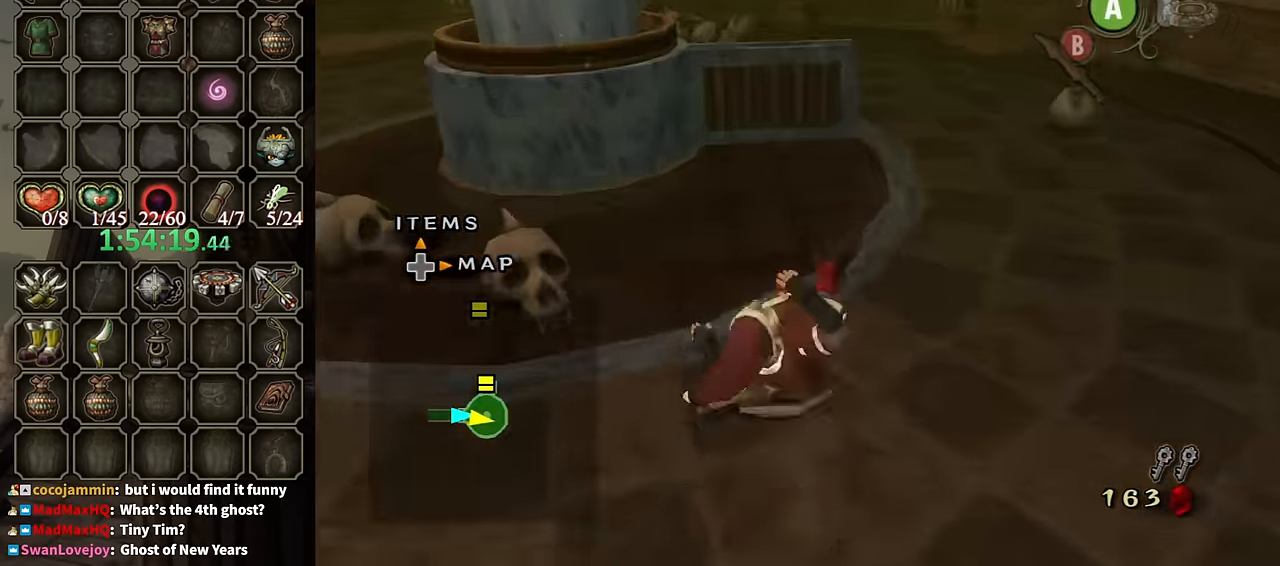
{"buttons": [], "left_stick": "up", "right_stick": "center", "events": []}
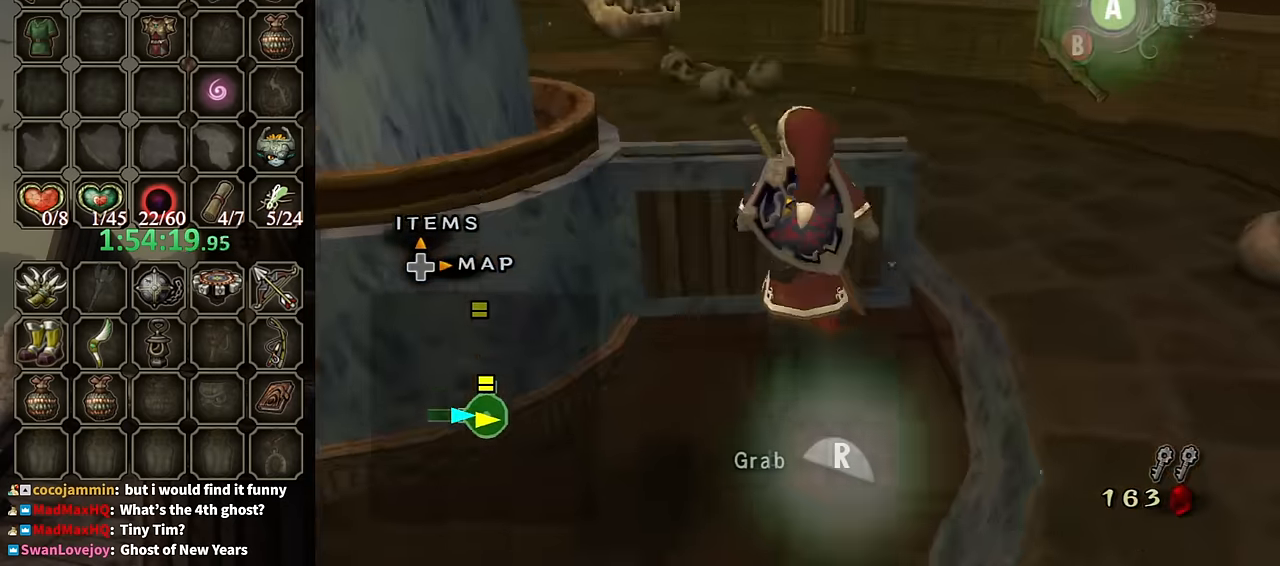
{"buttons": ["R1"], "left_stick": "up", "right_stick": "center", "events": [[33, "R1", "down"]]}
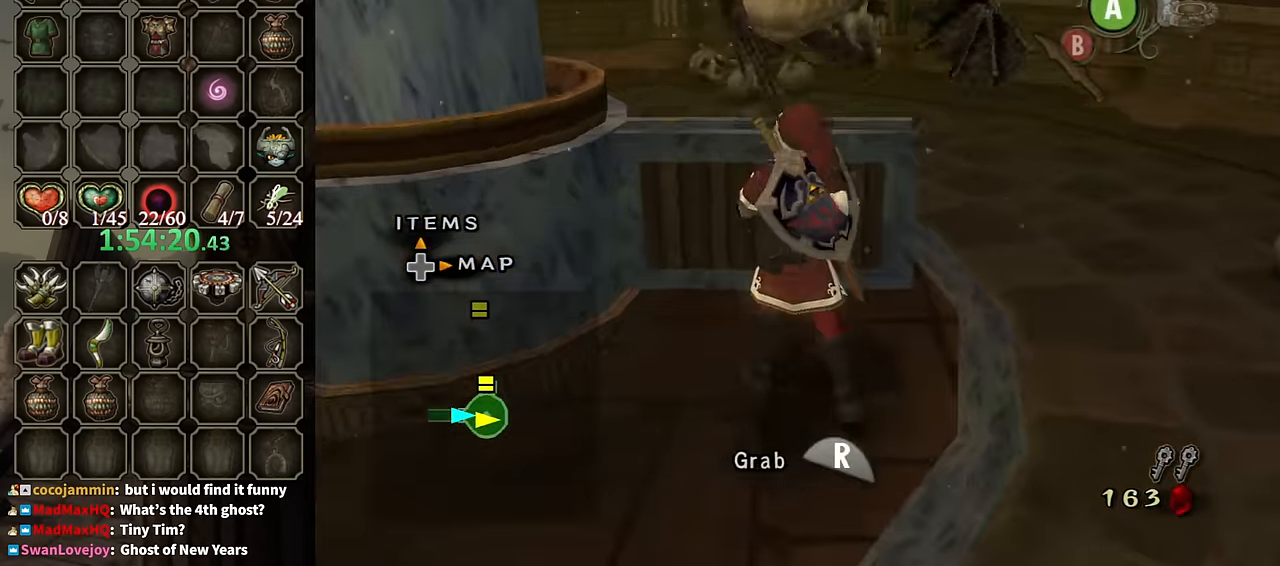
{"buttons": ["R1"], "left_stick": "up", "right_stick": "center", "events": []}
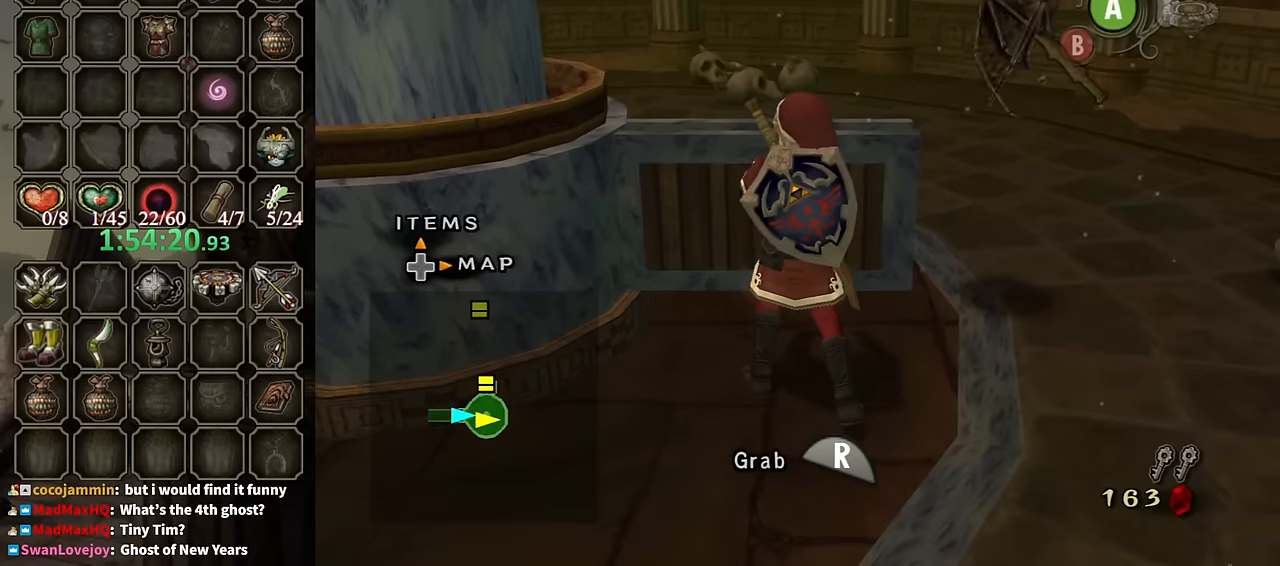
{"buttons": ["R1"], "left_stick": "up", "right_stick": "center", "events": []}
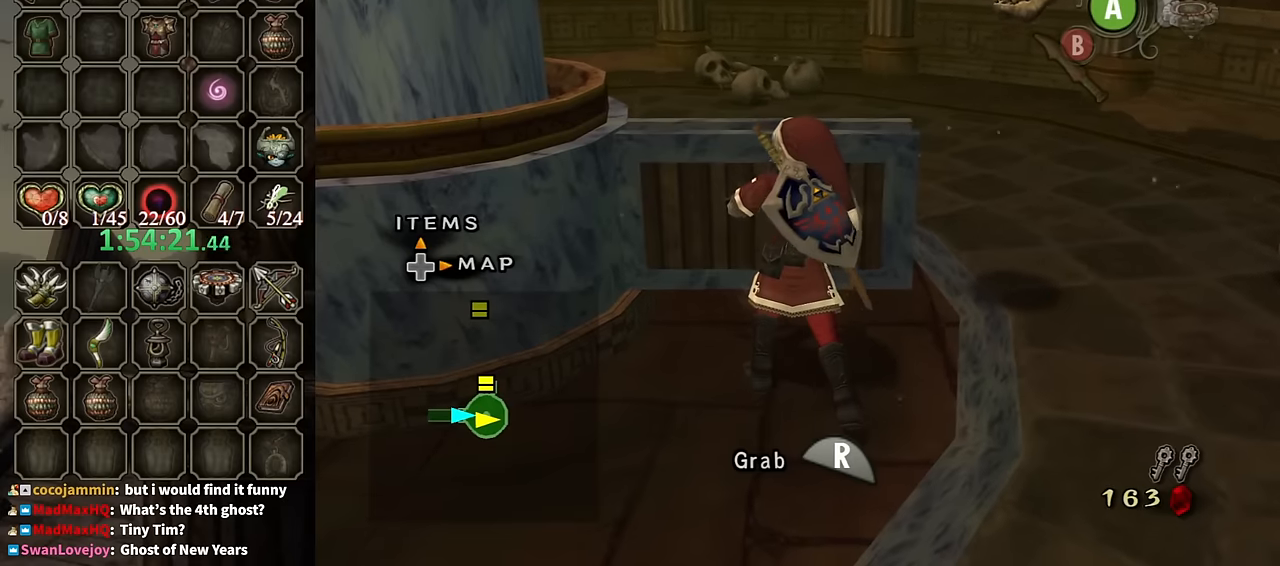
{"buttons": ["R1"], "left_stick": "up", "right_stick": "center", "events": []}
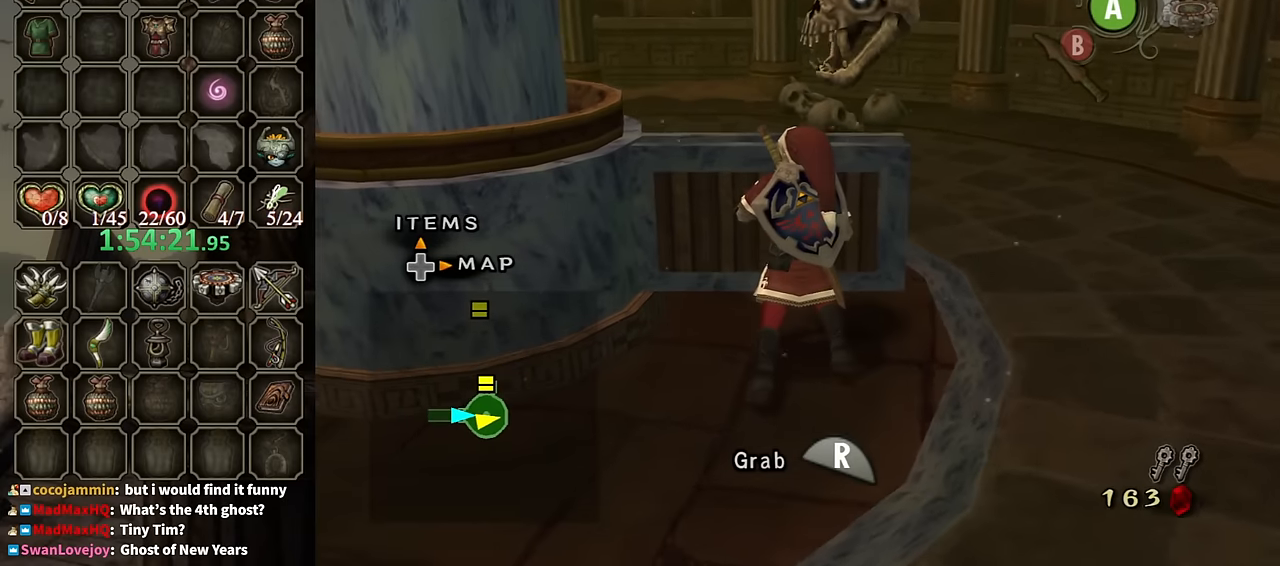
{"buttons": [], "left_stick": "center", "right_stick": "center", "events": [[166, "left_stick", "center"], [200, "R1", "up"]]}
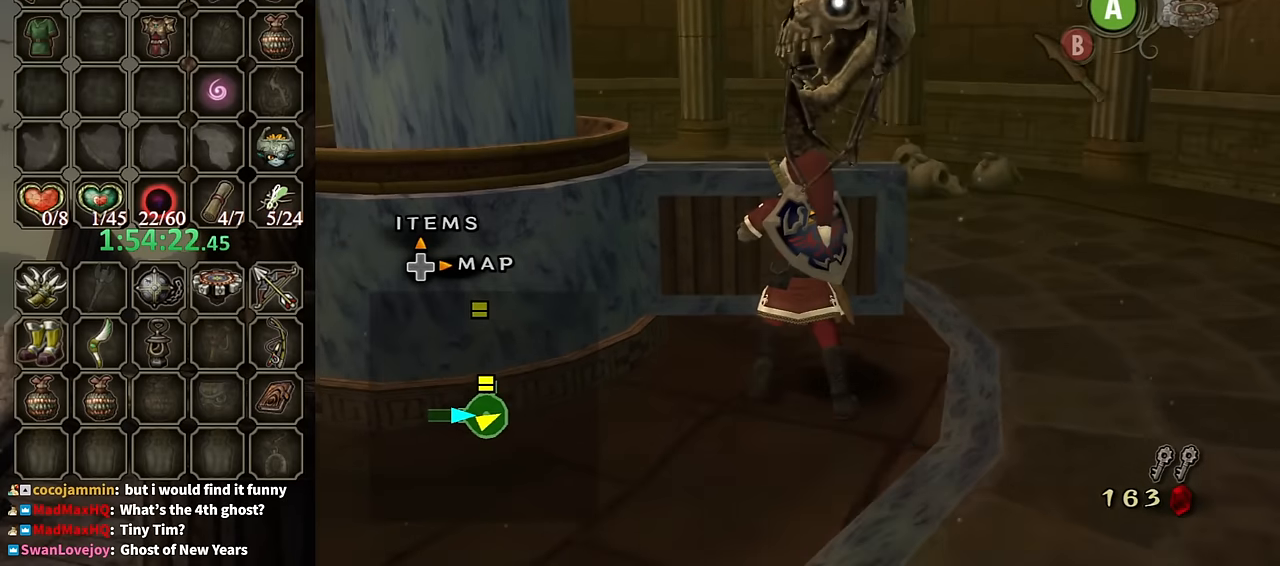
{"buttons": [], "left_stick": "center", "right_stick": "center", "events": [[33, "DPAD_UP", "down"], [166, "DPAD_UP", "up"], [400, "Y", "down"], [466, "Y", "up"]]}
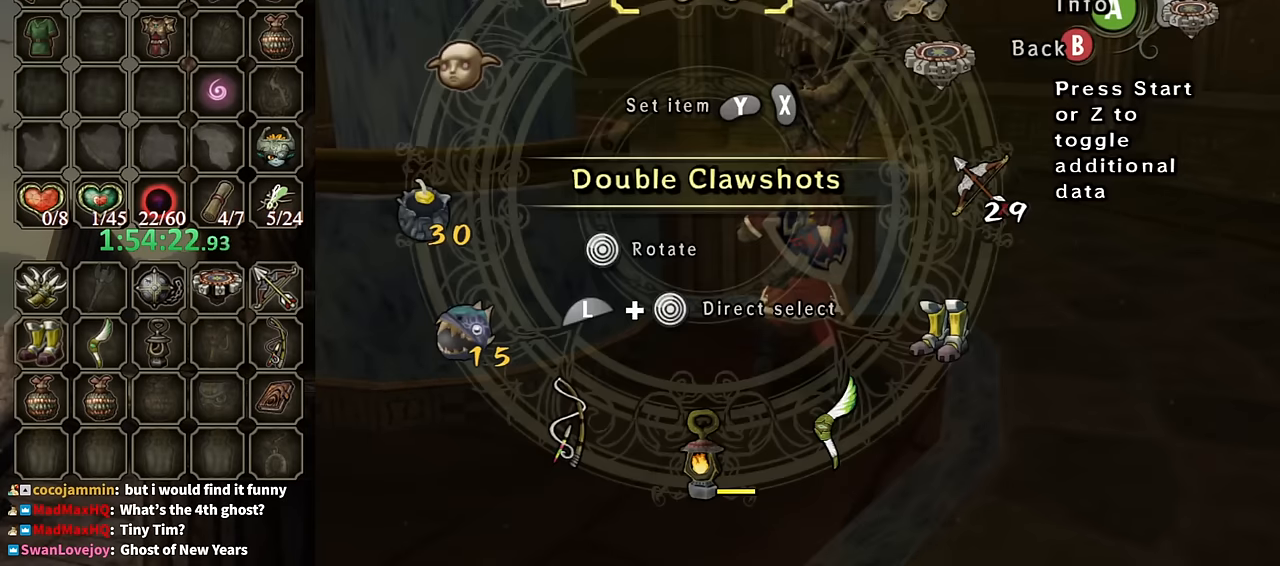
{"buttons": [], "left_stick": "center", "right_stick": "center", "events": [[133, "left_stick", "up-right"], [266, "left_stick", "center"], [400, "left_stick", "right"], [500, "left_stick", "center"]]}
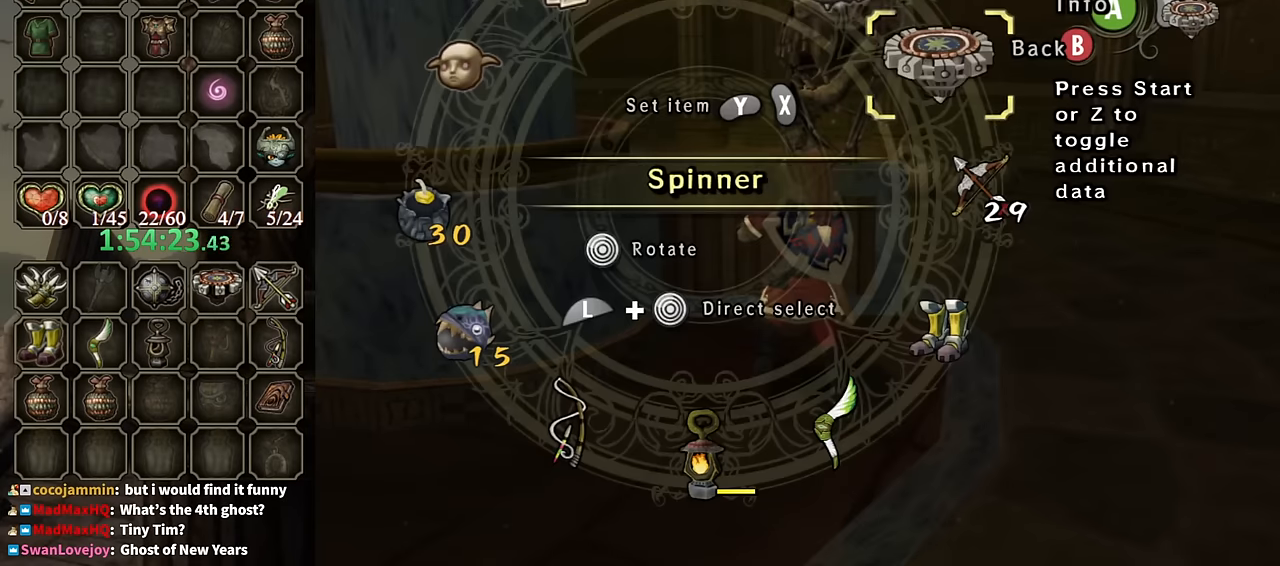
{"buttons": [], "left_stick": "center", "right_stick": "center", "events": [[266, "left_stick", "right"], [333, "left_stick", "center"], [400, "X", "down"], [466, "X", "up"]]}
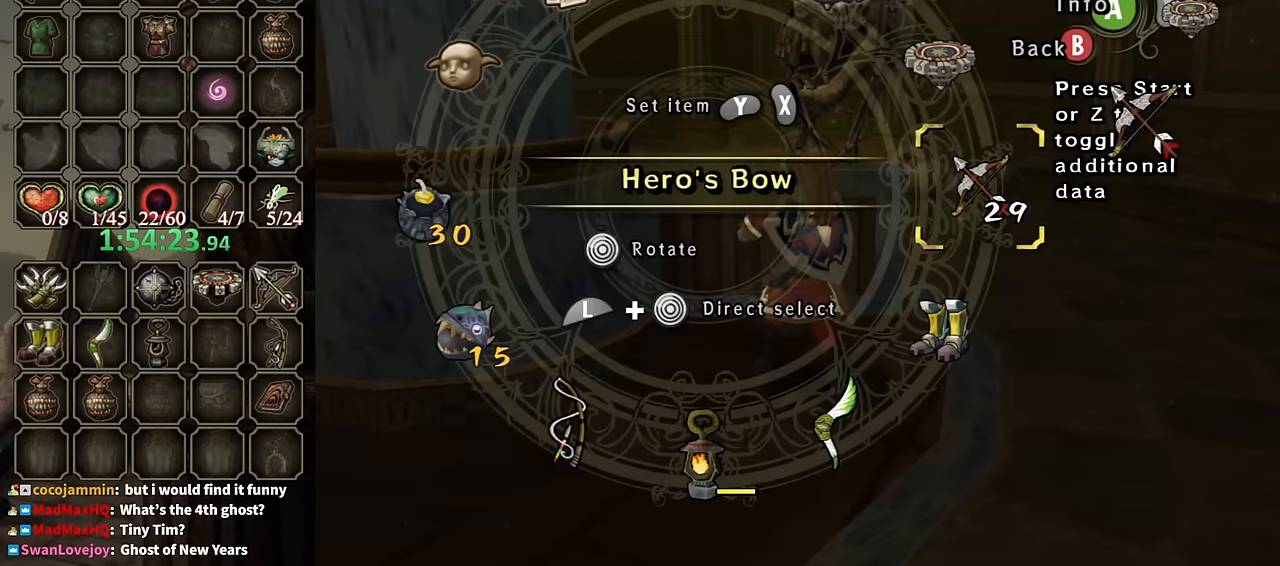
{"buttons": ["B"], "left_stick": "center", "right_stick": "center", "events": [[33, "L1", "down"], [33, "left_stick", "left"], [233, "L1", "up"], [233, "left_stick", "center"], [266, "R1", "down"], [433, "R1", "up"], [500, "B", "down"]]}
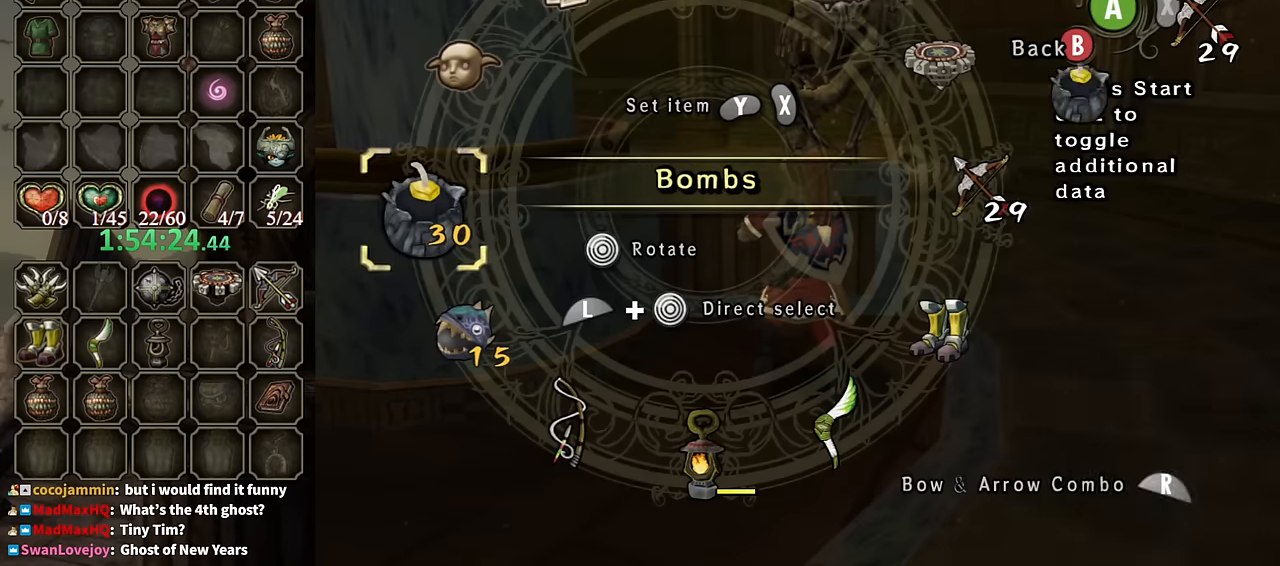
{"buttons": [], "left_stick": "center", "right_stick": "center", "events": [[100, "B", "up"]]}
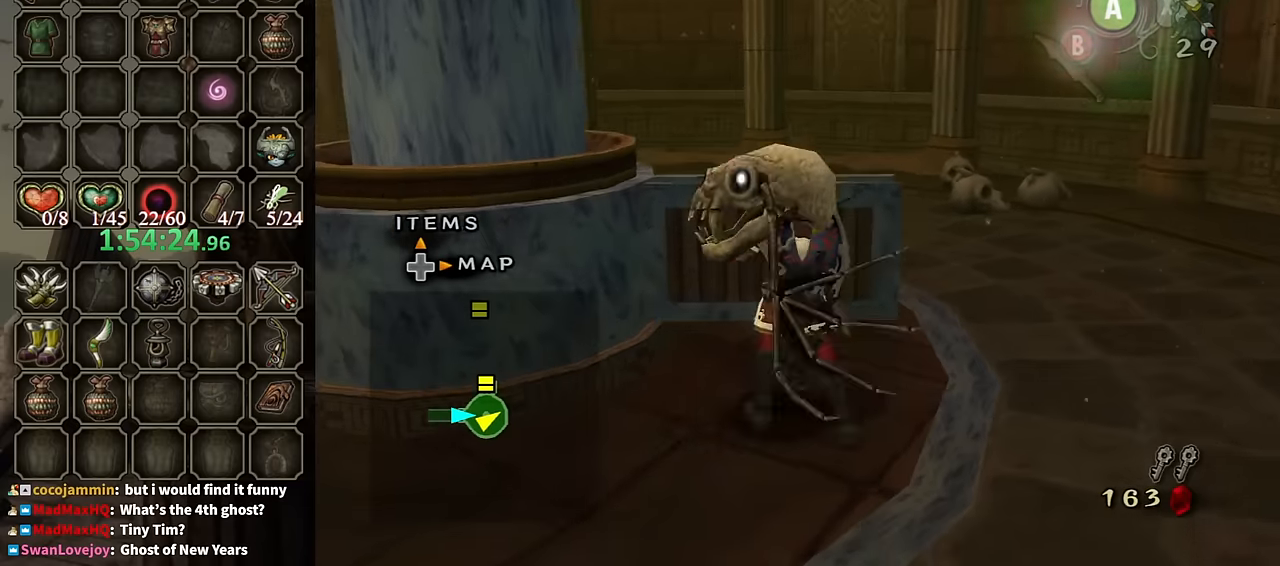
{"buttons": [], "left_stick": "up-right", "right_stick": "center", "events": [[233, "left_stick", "right"], [500, "left_stick", "up-right"]]}
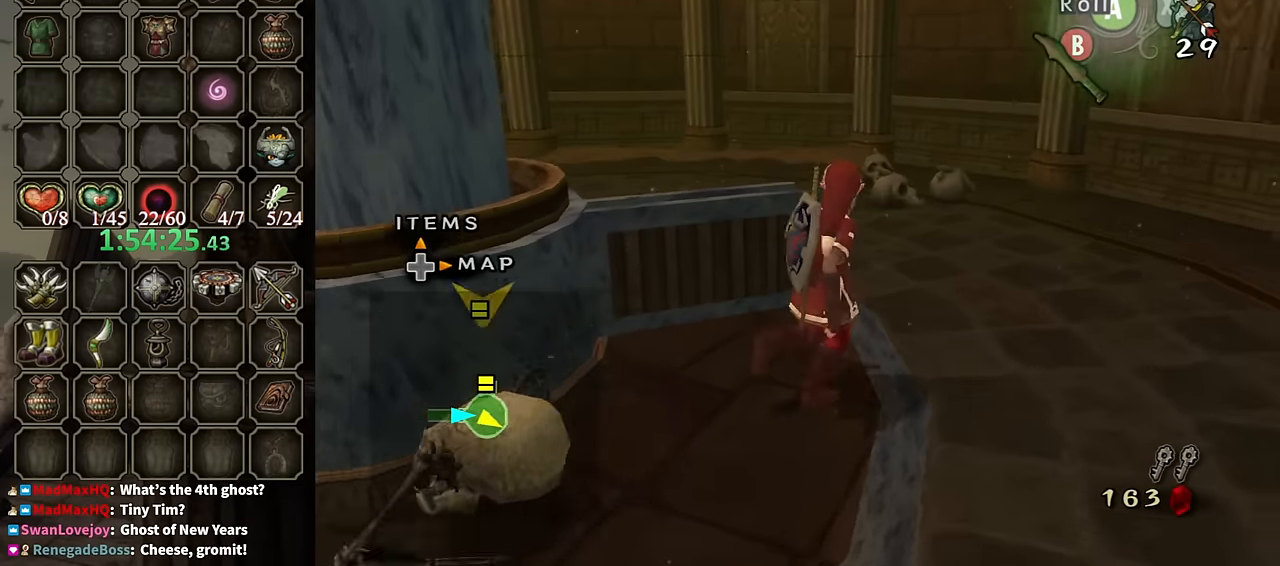
{"buttons": [], "left_stick": "up", "right_stick": "right", "events": [[133, "right_stick", "right"], [233, "left_stick", "up"]]}
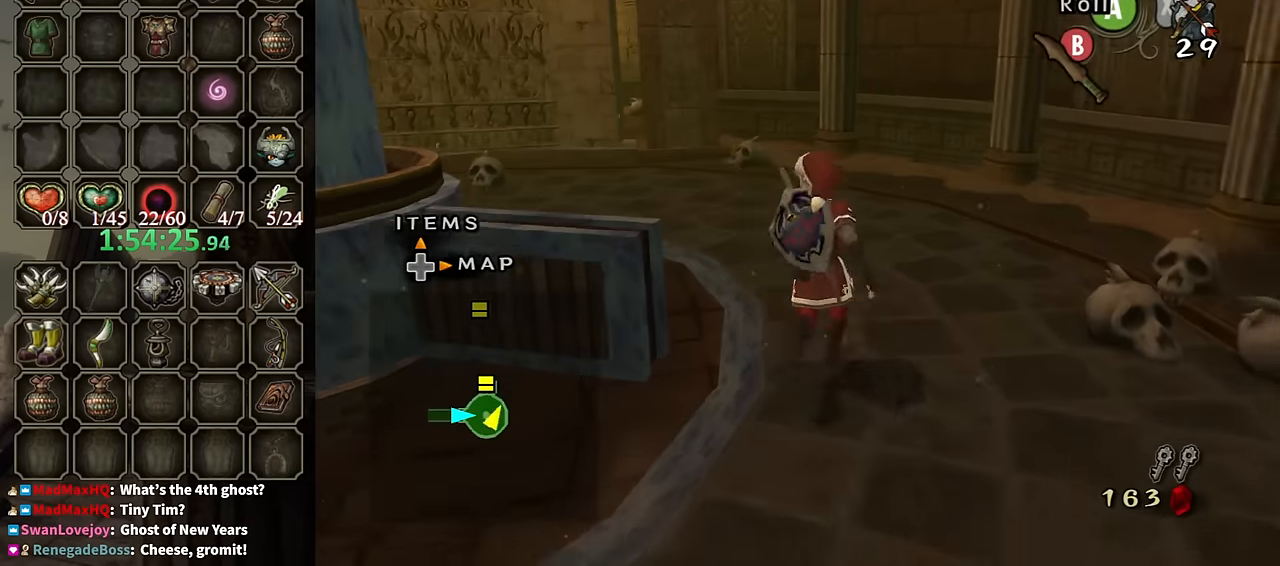
{"buttons": [], "left_stick": "up", "right_stick": "center", "events": [[33, "right_stick", "center"], [133, "A", "down"], [133, "left_stick", "up-left"], [167, "A", "up"], [500, "left_stick", "up"]]}
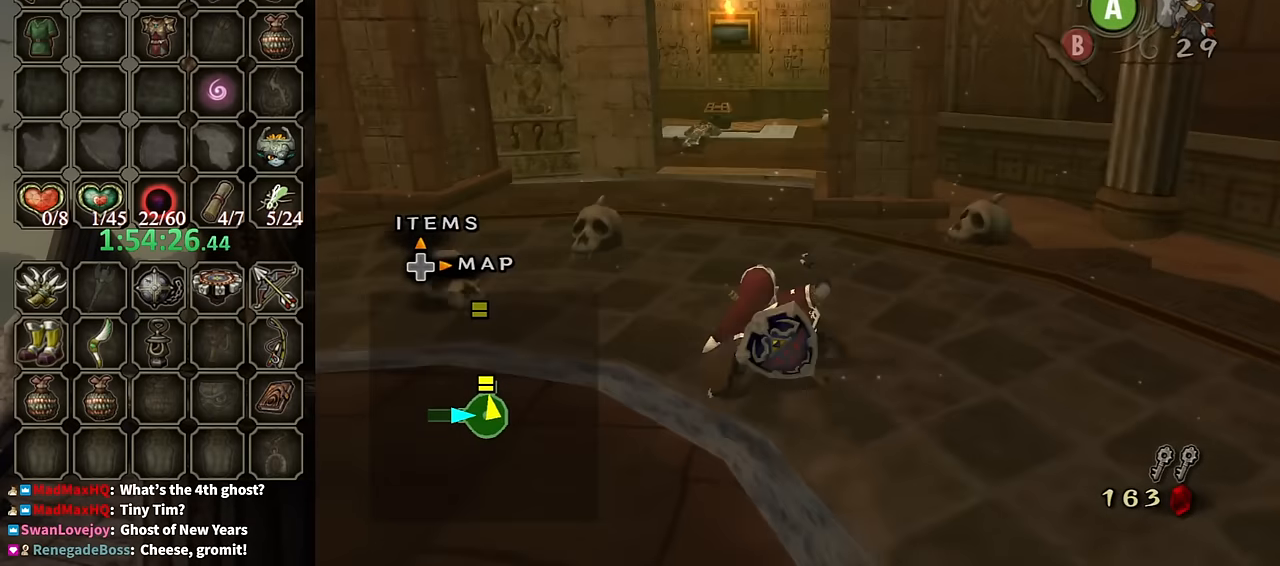
{"buttons": [], "left_stick": "up", "right_stick": "center", "events": []}
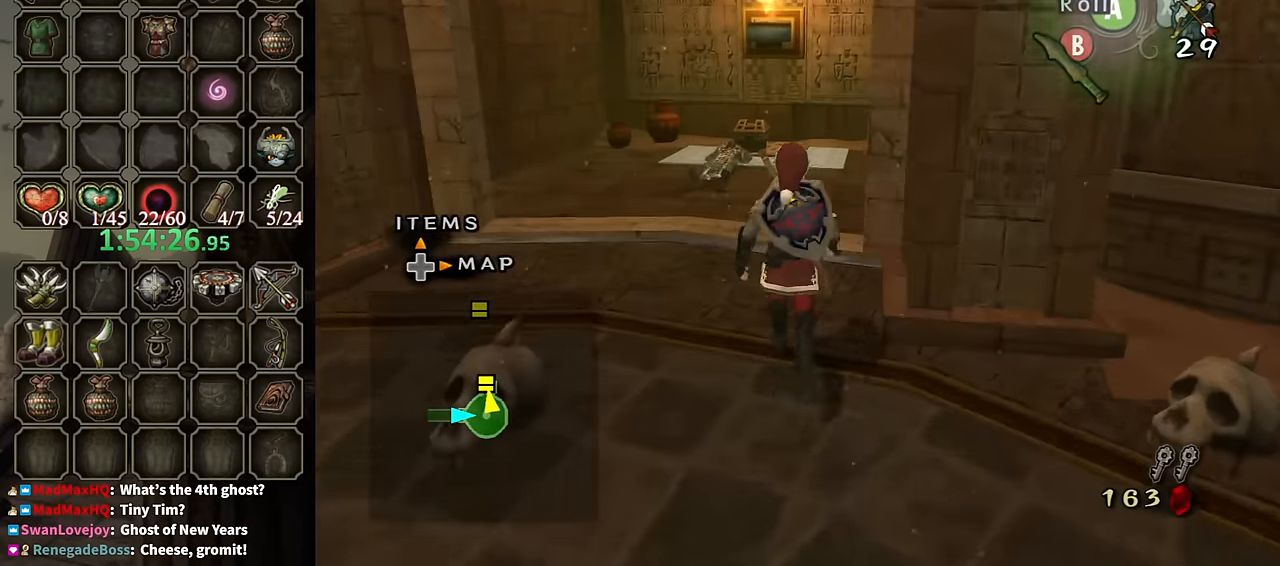
{"buttons": [], "left_stick": "up", "right_stick": "center", "events": []}
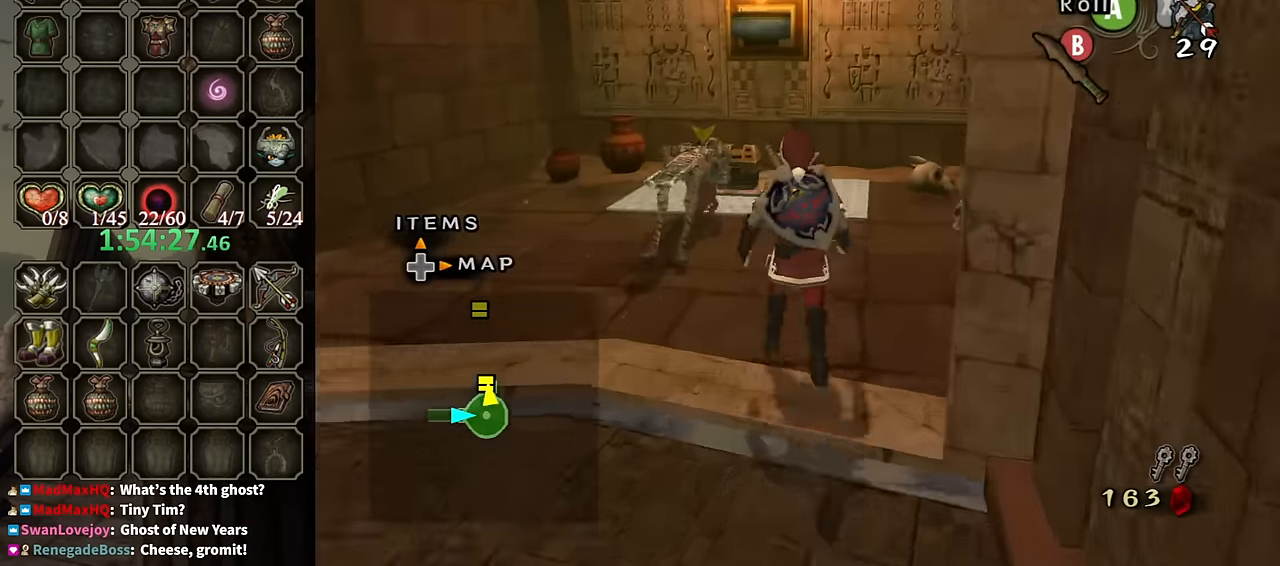
{"buttons": [], "left_stick": "up-left", "right_stick": "center", "events": [[67, "A", "down"], [133, "A", "up"], [300, "left_stick", "up-left"]]}
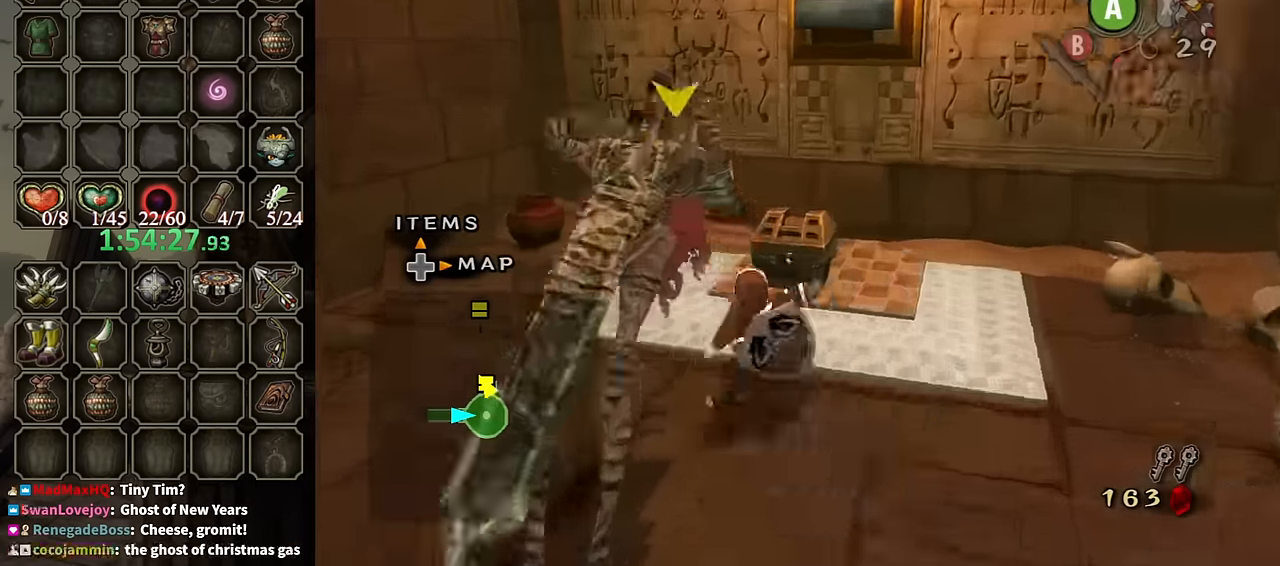
{"buttons": [], "left_stick": "center", "right_stick": "center", "events": [[33, "left_stick", "up"], [133, "left_stick", "up-right"], [166, "A", "down"], [233, "A", "up"], [233, "left_stick", "center"], [266, "A", "down"], [333, "A", "up"], [400, "A", "down"], [466, "A", "up"]]}
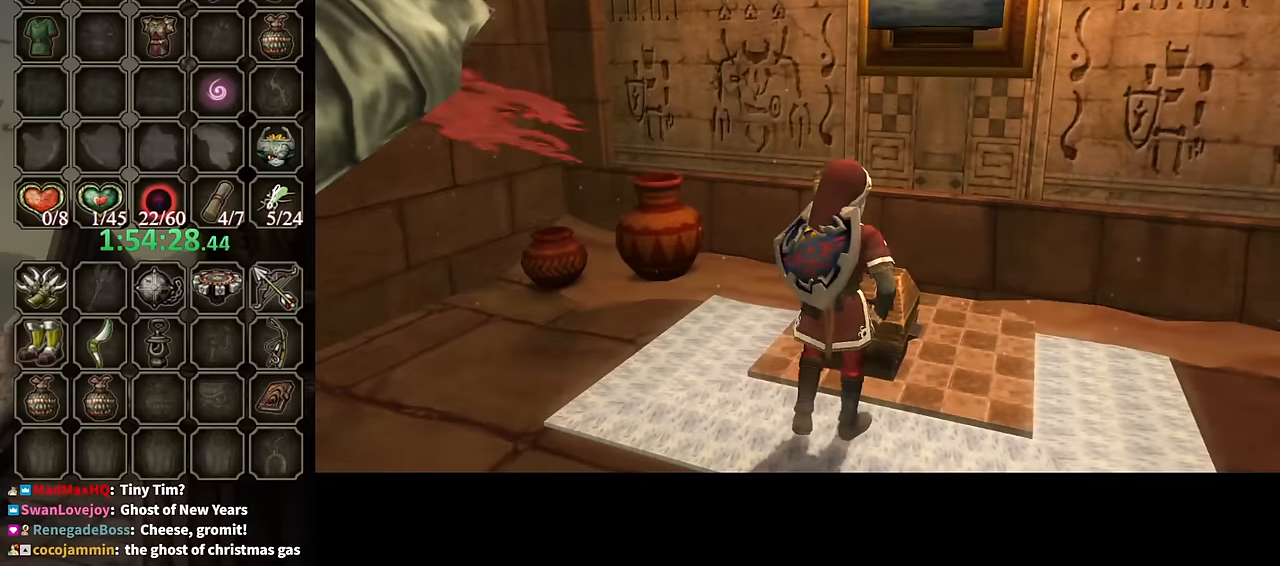
{"buttons": [], "left_stick": "center", "right_stick": "center", "events": []}
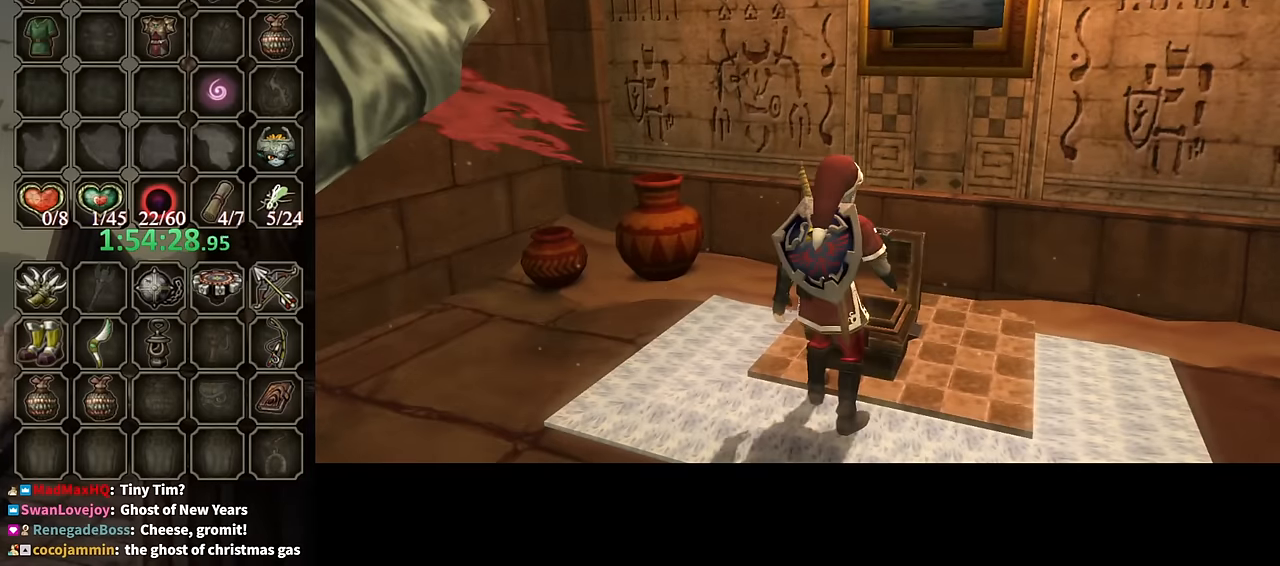
{"buttons": ["B"], "left_stick": "center", "right_stick": "center", "events": [[33, "B", "down"]]}